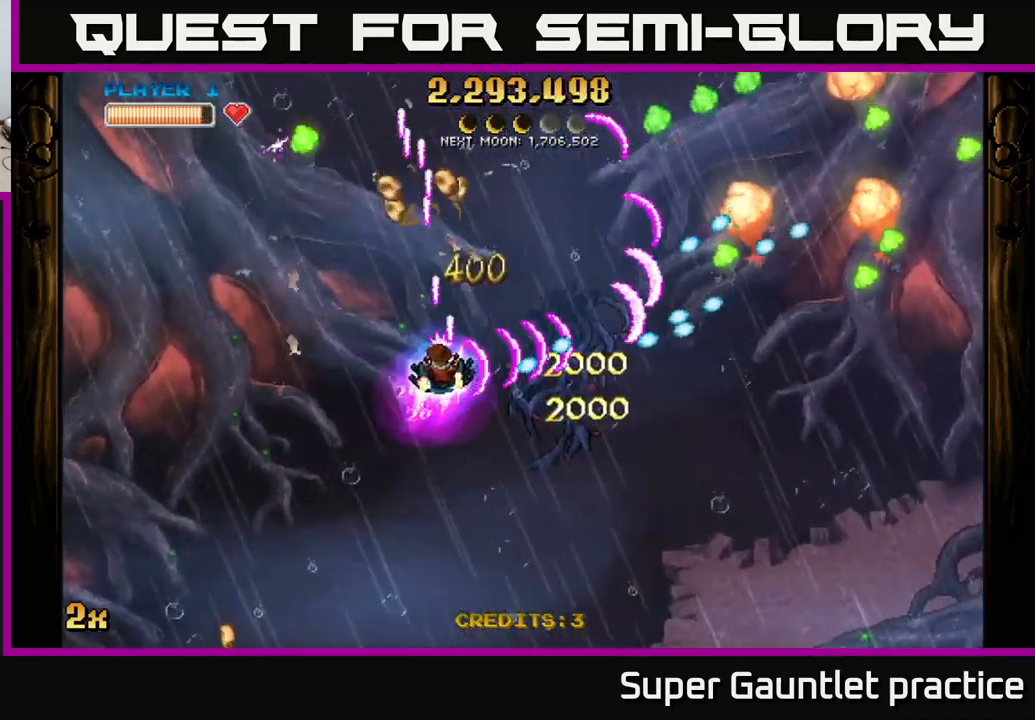
Gameplay with a controller (Xbox layout); each line is a JSON object with the inputs held at the frame after it. "events" lists button and stick changes between this image and that frame as [ms after this image, input, new state], when the widget could be followed in between. Not read: right_stick.
{"buttons": ["A"], "left_stick": "down-right", "events": [[16, "left_stick", "left"], [166, "left_stick", "up-left"], [400, "left_stick", "down-right"]]}
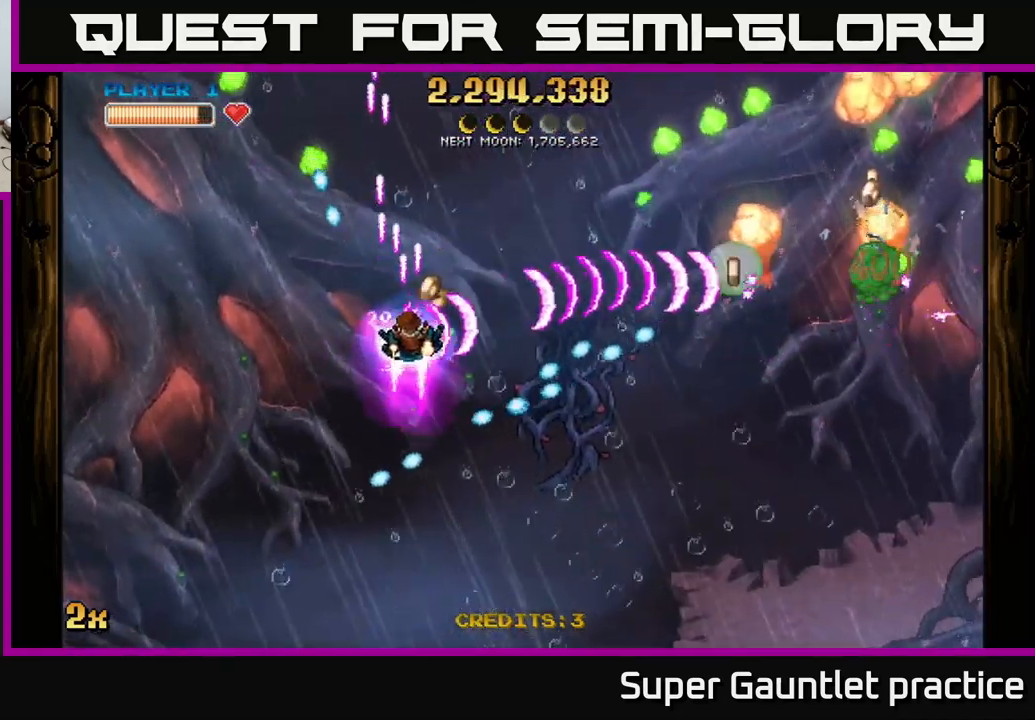
{"buttons": [], "left_stick": "left", "events": [[50, "A", "up"], [66, "left_stick", "down-left"], [266, "A", "down"], [300, "X", "down"], [350, "left_stick", "left"], [416, "X", "up"], [466, "A", "up"]]}
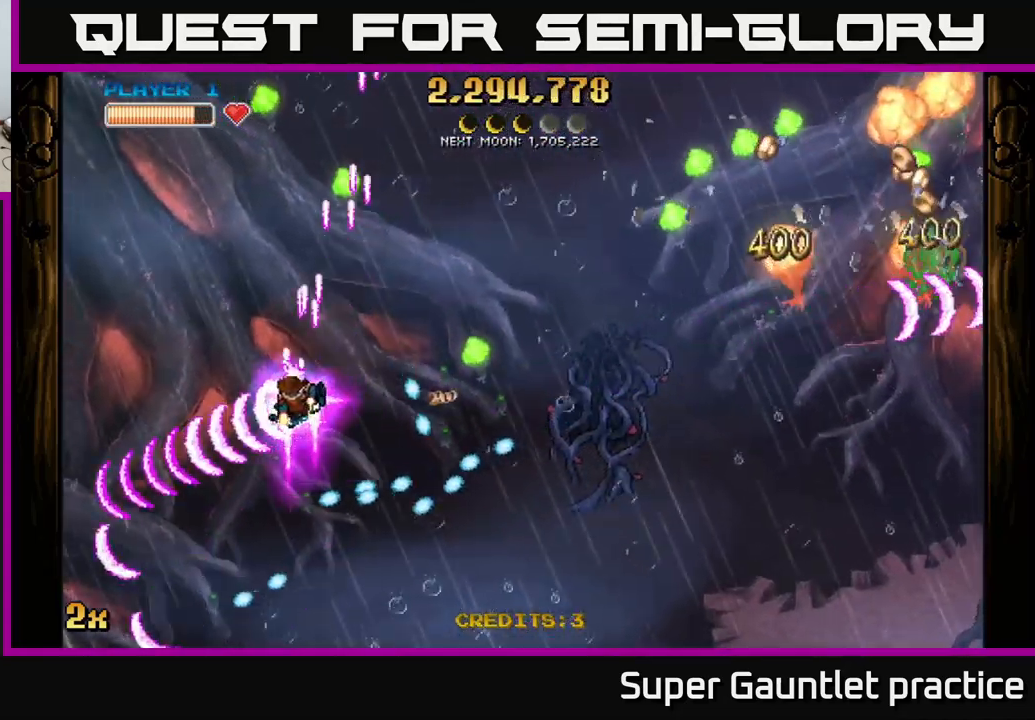
{"buttons": [], "left_stick": "down-right", "events": [[133, "left_stick", "right"], [483, "left_stick", "down-right"]]}
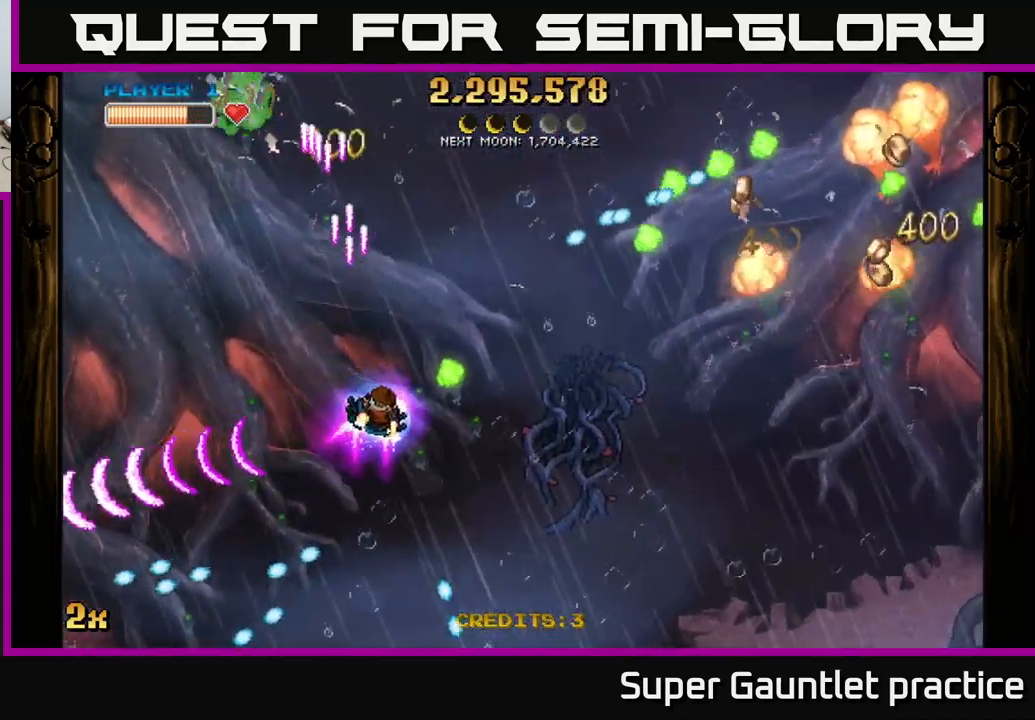
{"buttons": ["A"], "left_stick": "down-right", "events": [[200, "A", "down"], [216, "X", "down"], [233, "left_stick", "up-right"], [300, "X", "up"], [367, "left_stick", "down-right"]]}
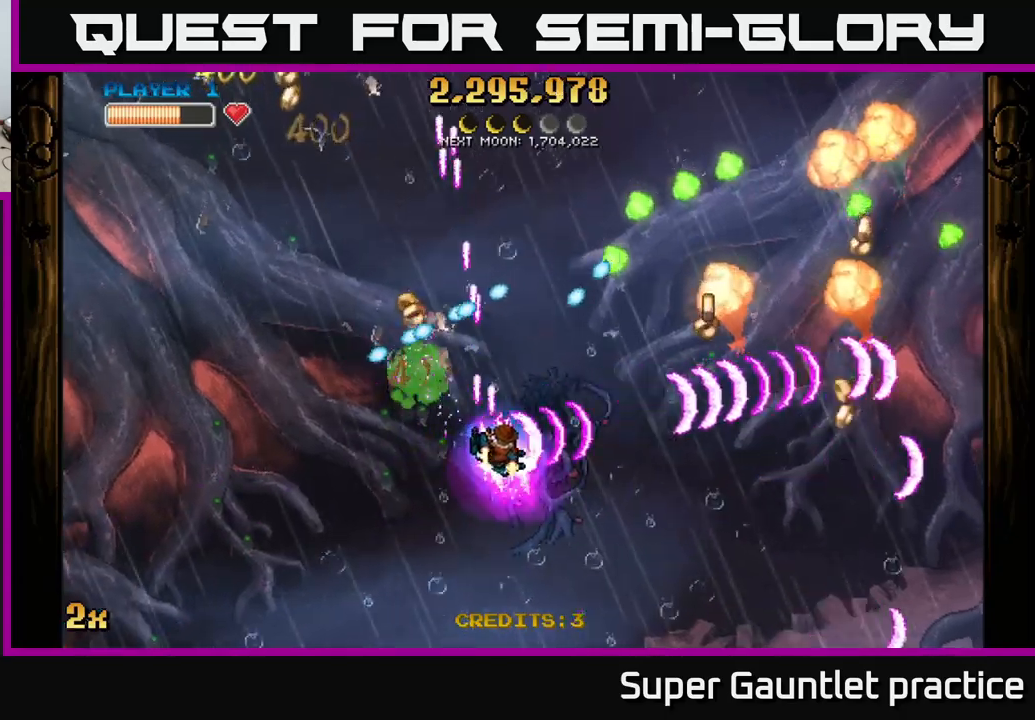
{"buttons": ["A"], "left_stick": "down-left", "events": [[100, "left_stick", "up-right"], [233, "left_stick", "up"], [483, "left_stick", "down-left"]]}
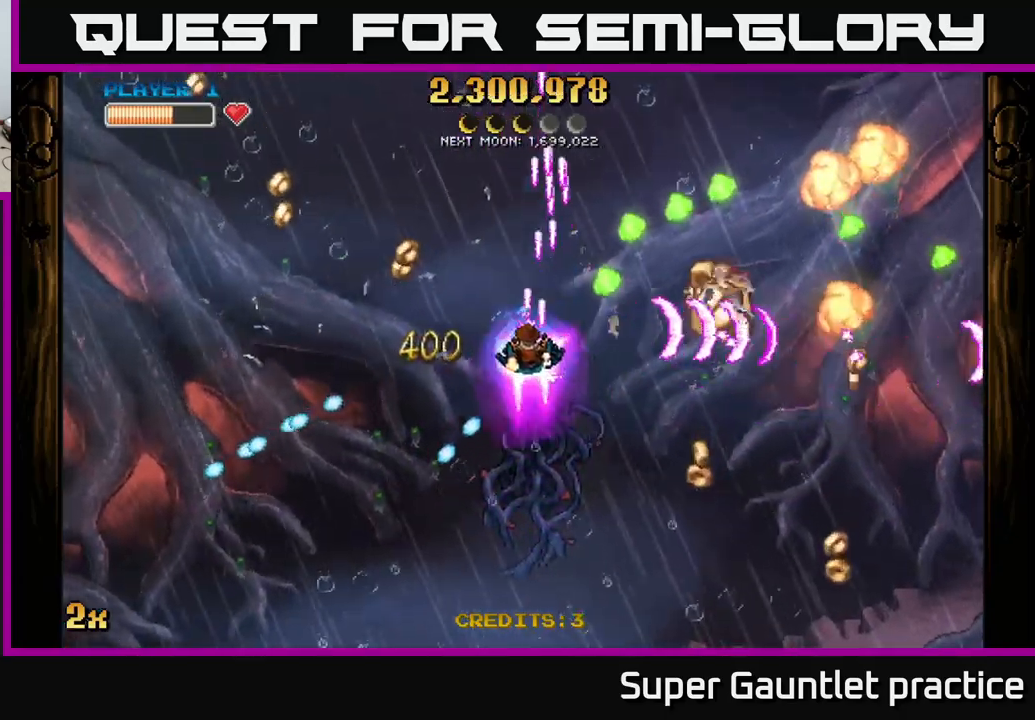
{"buttons": ["A"], "left_stick": "down-right", "events": [[67, "left_stick", "down"], [133, "left_stick", "down-right"]]}
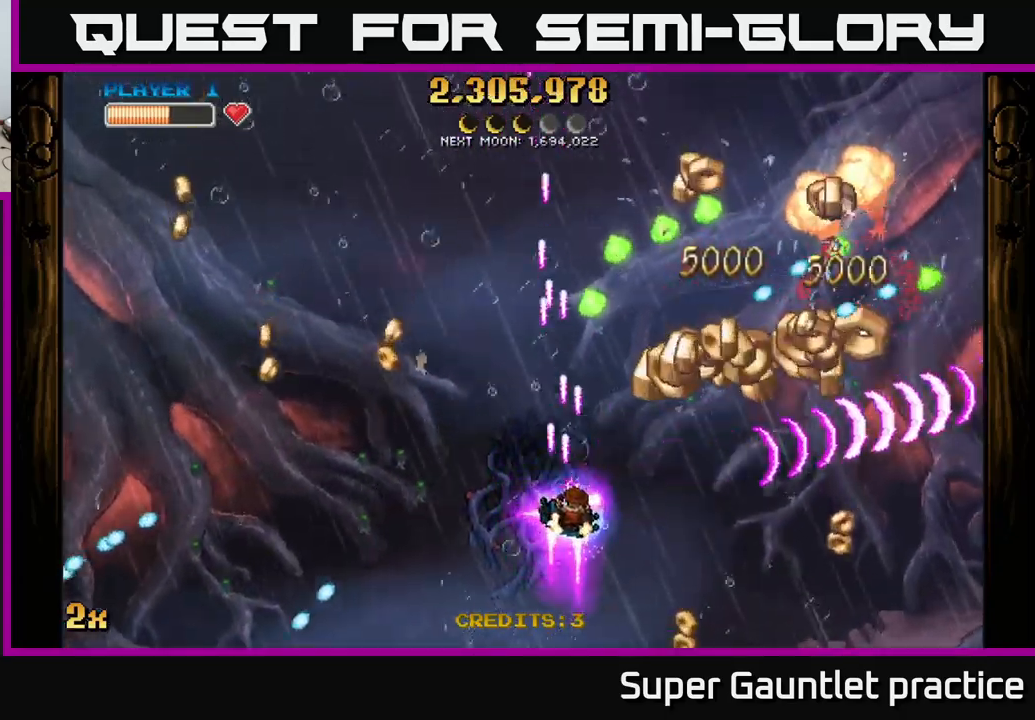
{"buttons": ["A"], "left_stick": "right", "events": [[300, "left_stick", "up-right"], [417, "left_stick", "right"]]}
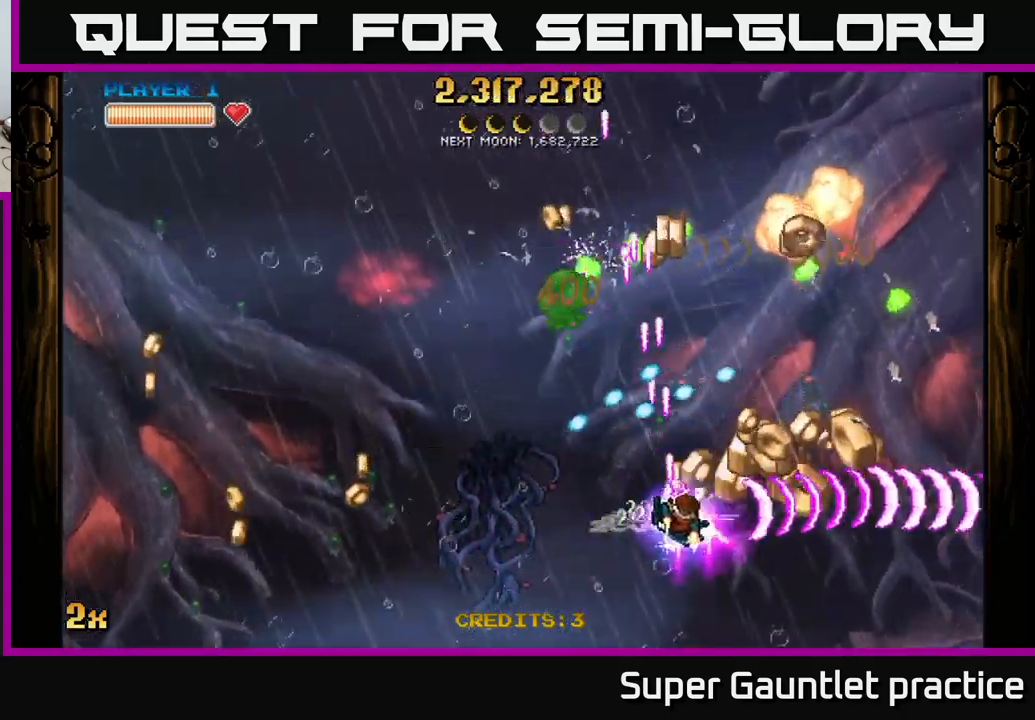
{"buttons": ["A", "X"], "left_stick": "up", "events": [[400, "X", "down"], [417, "left_stick", "up"]]}
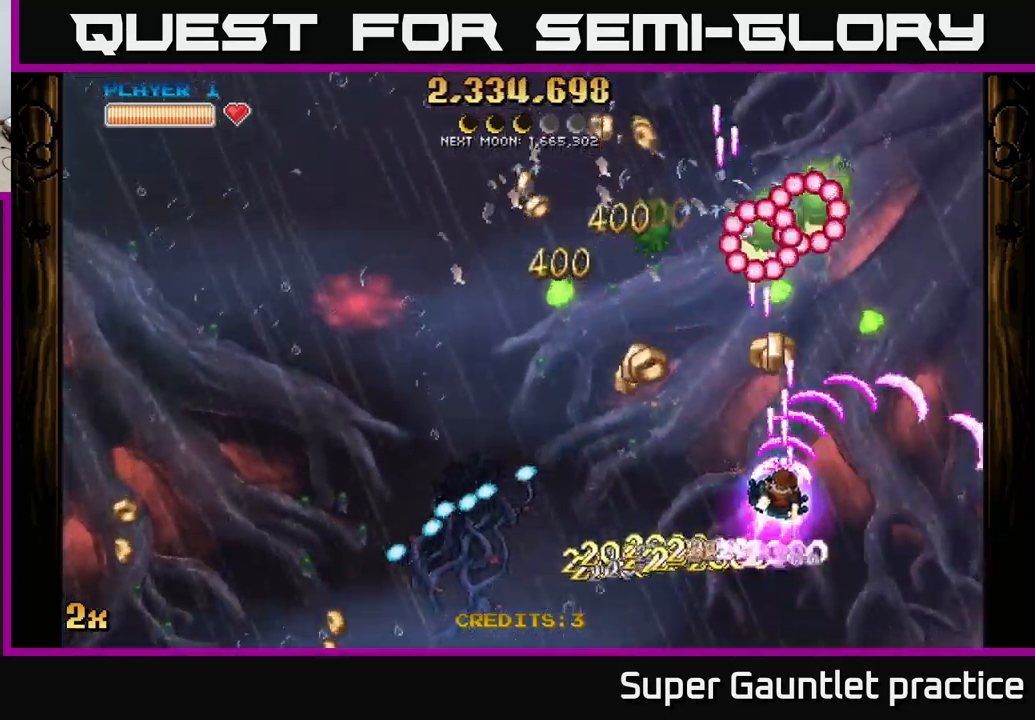
{"buttons": ["A"], "left_stick": "down-left", "events": [[17, "X", "up"], [167, "left_stick", "down"], [250, "left_stick", "down-right"], [500, "left_stick", "down-left"]]}
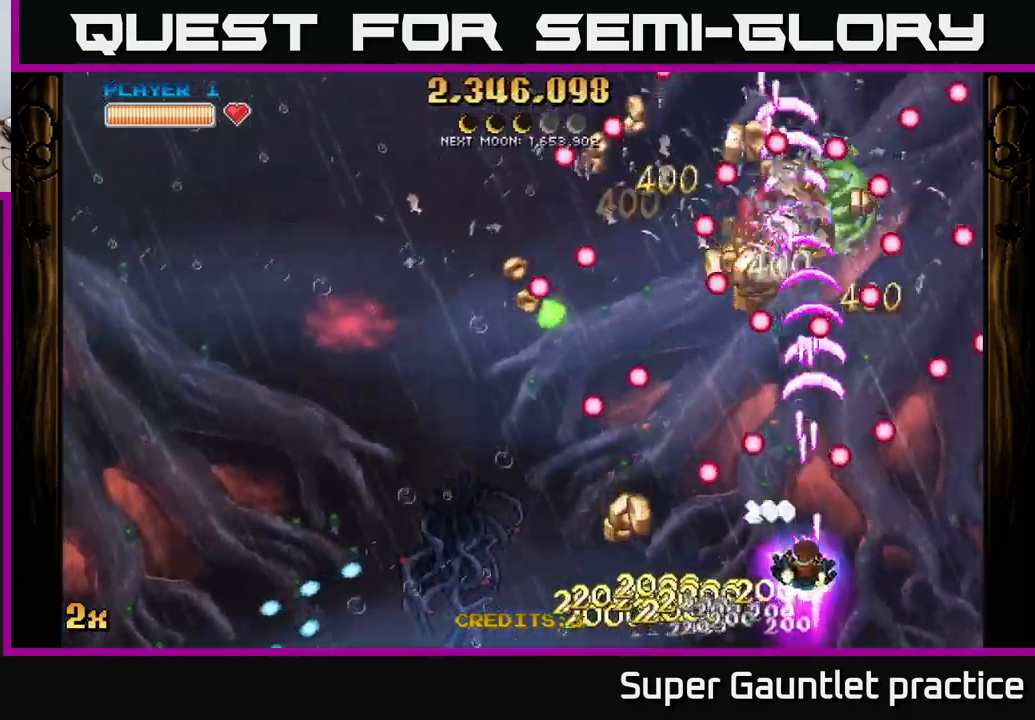
{"buttons": ["A"], "left_stick": "up-left", "events": [[100, "left_stick", "down-right"], [233, "left_stick", "left"], [367, "left_stick", "down-right"], [433, "left_stick", "up-right"], [483, "left_stick", "up-left"]]}
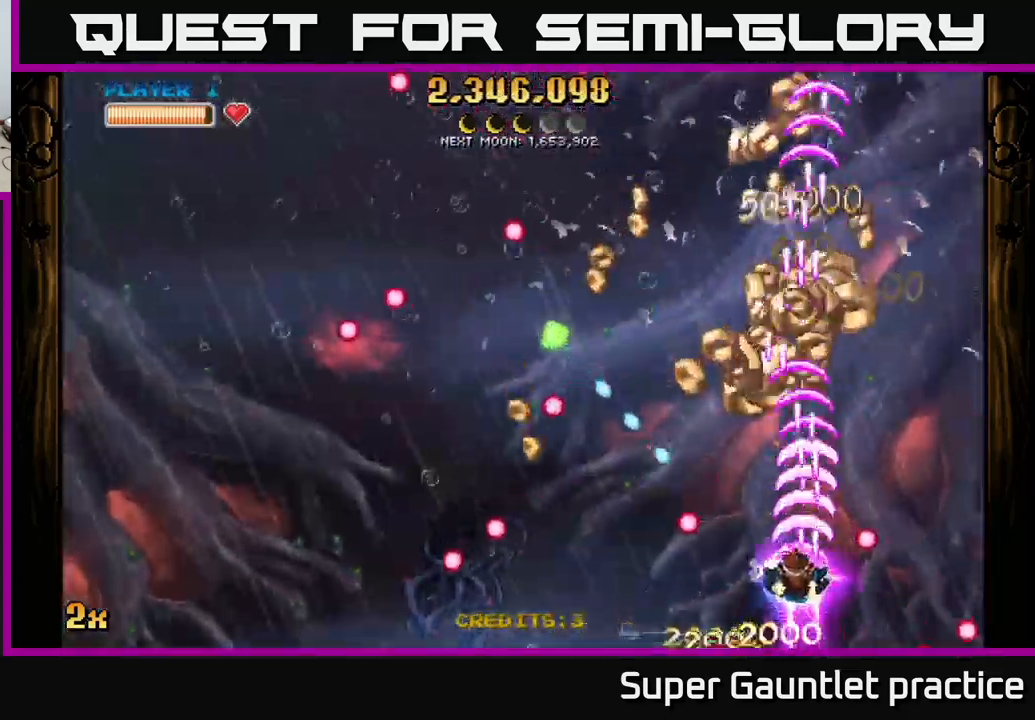
{"buttons": ["A"], "left_stick": "right", "events": [[150, "left_stick", "up-right"], [283, "left_stick", "up-left"], [500, "left_stick", "right"]]}
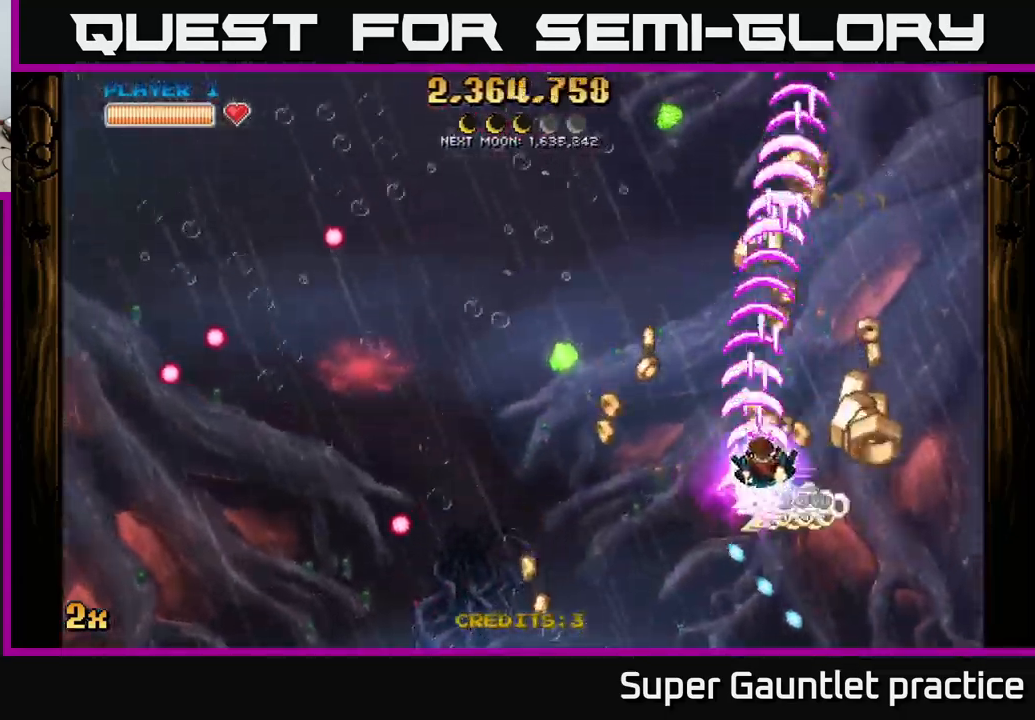
{"buttons": ["A", "X"], "left_stick": "left", "events": [[283, "left_stick", "up-left"], [433, "X", "down"], [483, "left_stick", "left"]]}
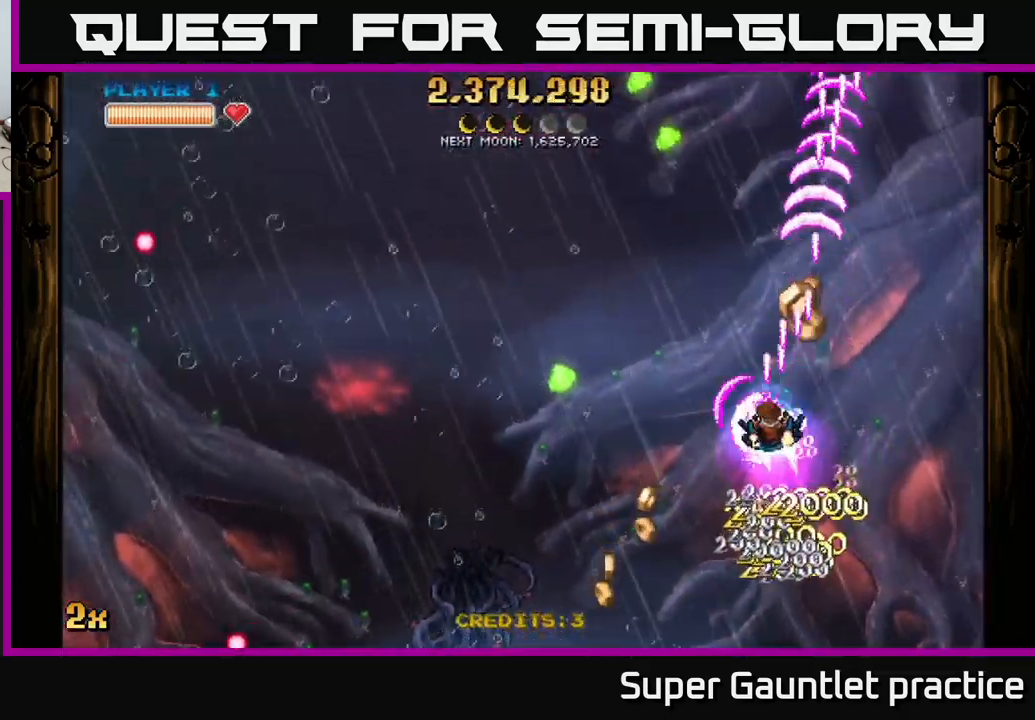
{"buttons": ["A"], "left_stick": "down-left", "events": [[83, "X", "up"], [150, "left_stick", "right"], [383, "left_stick", "up"], [500, "left_stick", "down-left"]]}
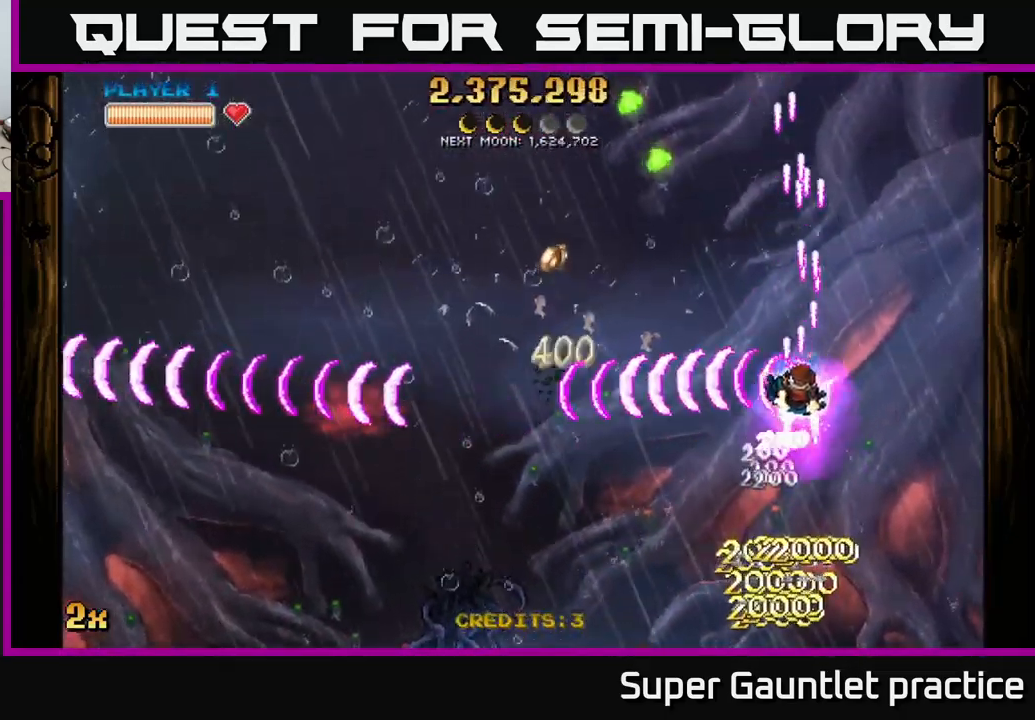
{"buttons": ["A"], "left_stick": "left", "events": [[17, "left_stick", "down"], [117, "left_stick", "down-left"], [467, "left_stick", "left"]]}
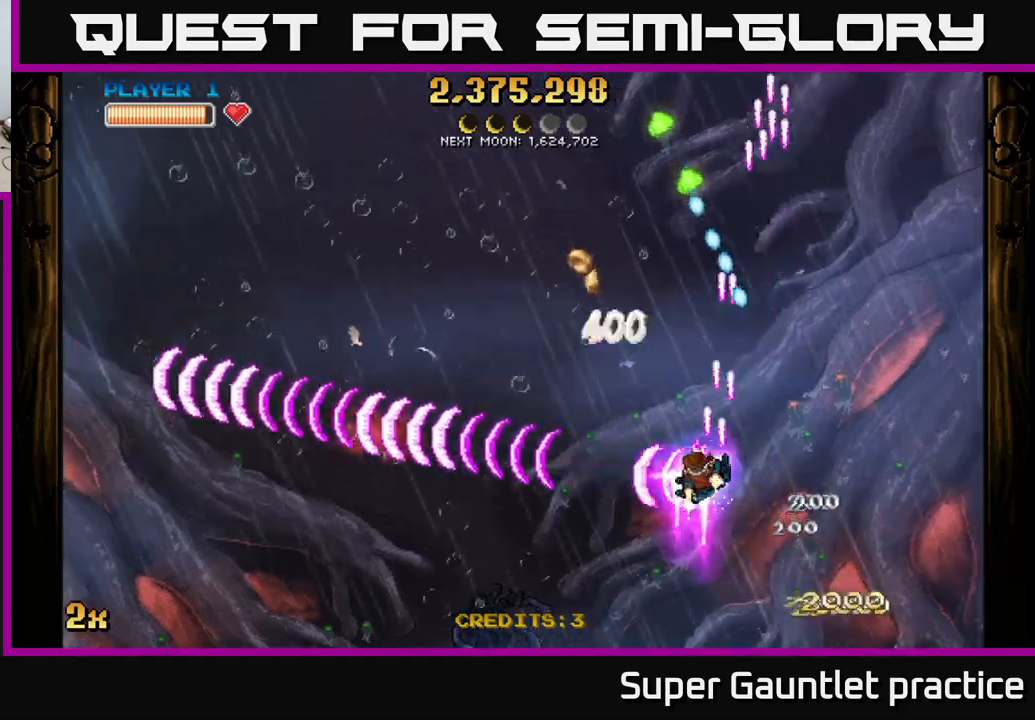
{"buttons": ["A"], "left_stick": "down-left", "events": [[17, "left_stick", "up-left"], [67, "X", "down"], [67, "left_stick", "up"], [200, "X", "up"], [267, "A", "up"], [334, "left_stick", "down-left"], [350, "A", "down"]]}
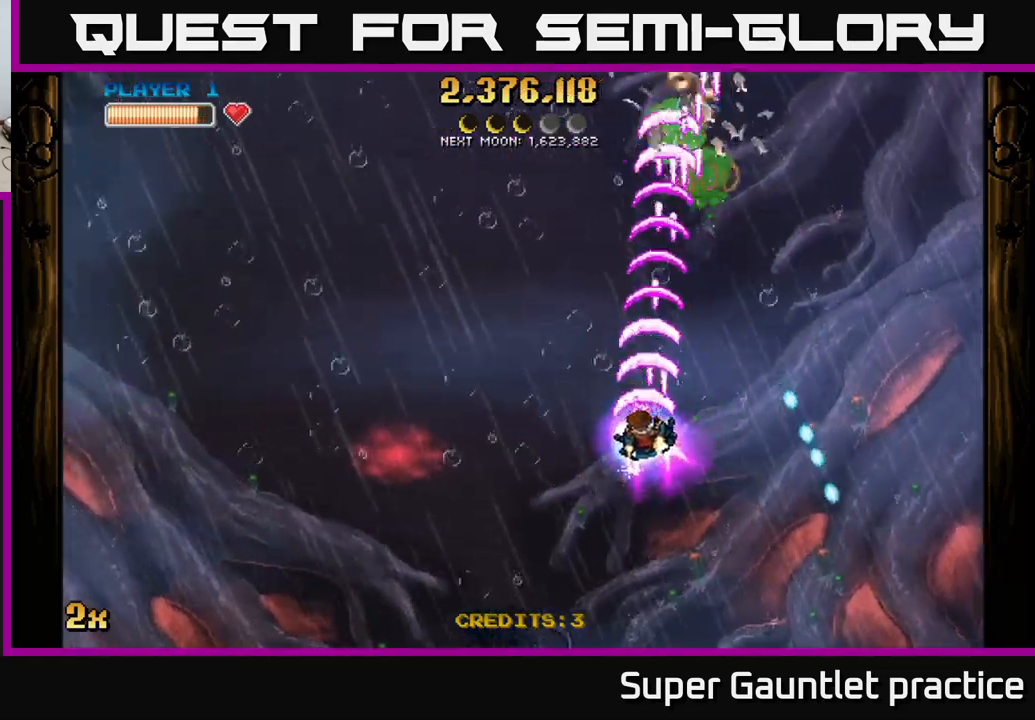
{"buttons": ["A", "X"], "left_stick": "left", "events": [[167, "left_stick", "down-right"], [400, "left_stick", "left"], [434, "X", "down"]]}
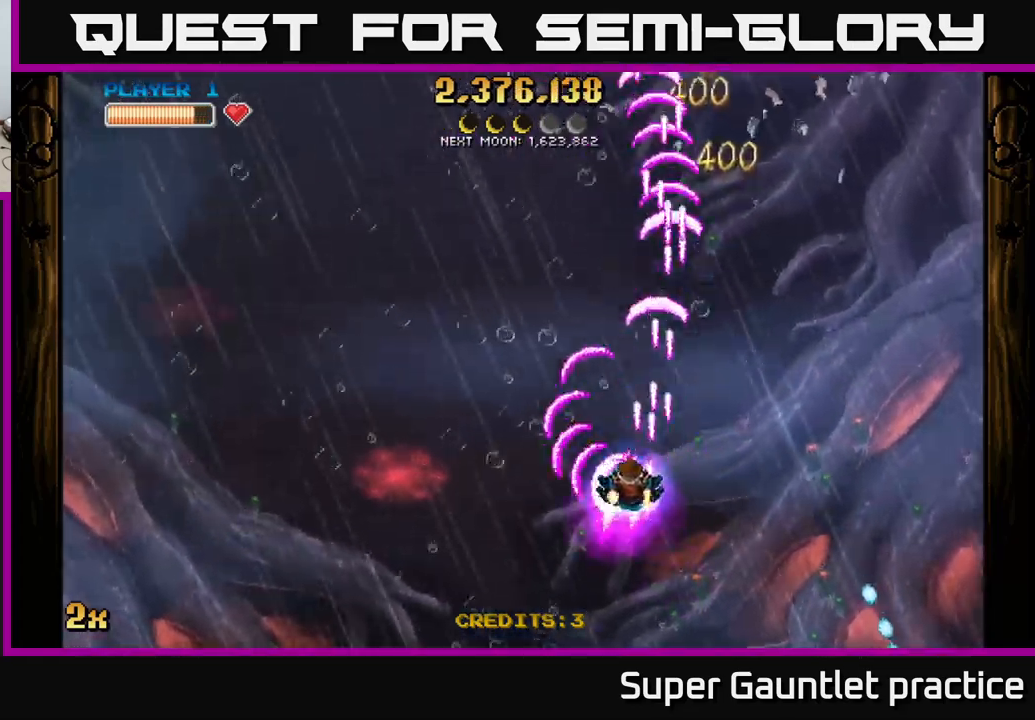
{"buttons": ["A"], "left_stick": "right", "events": [[17, "left_stick", "up-left"], [84, "X", "up"], [167, "left_stick", "up-right"], [250, "left_stick", "center"], [450, "left_stick", "right"]]}
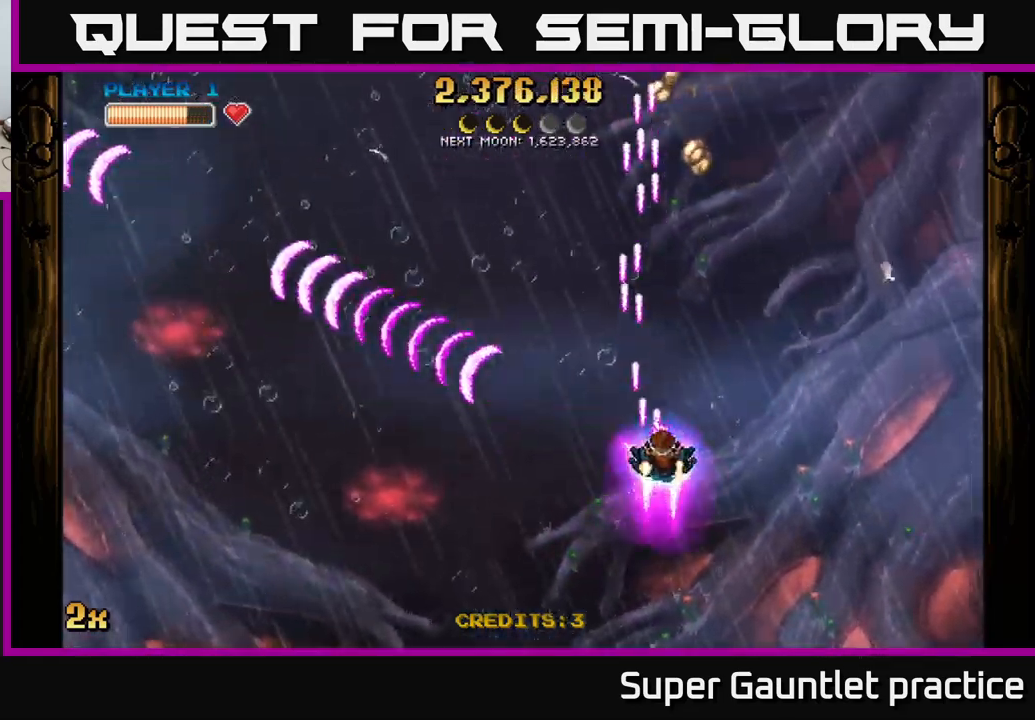
{"buttons": ["A"], "left_stick": "up", "events": [[134, "left_stick", "center"], [467, "left_stick", "up"]]}
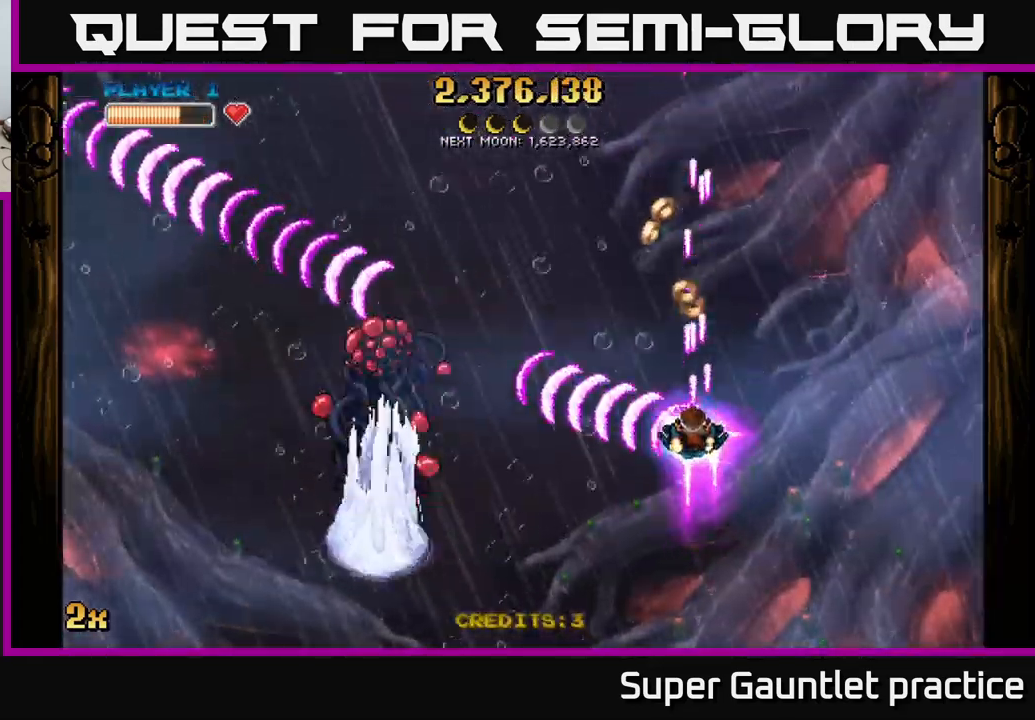
{"buttons": ["A"], "left_stick": "left", "events": [[167, "left_stick", "left"]]}
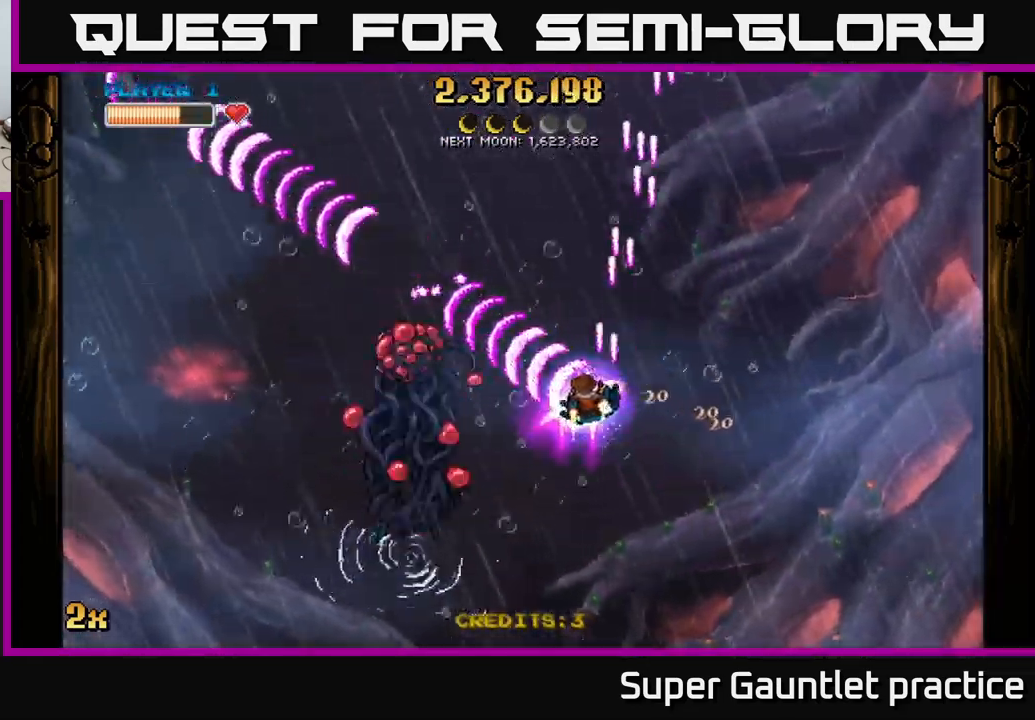
{"buttons": ["A"], "left_stick": "down-left", "events": [[17, "left_stick", "down-left"]]}
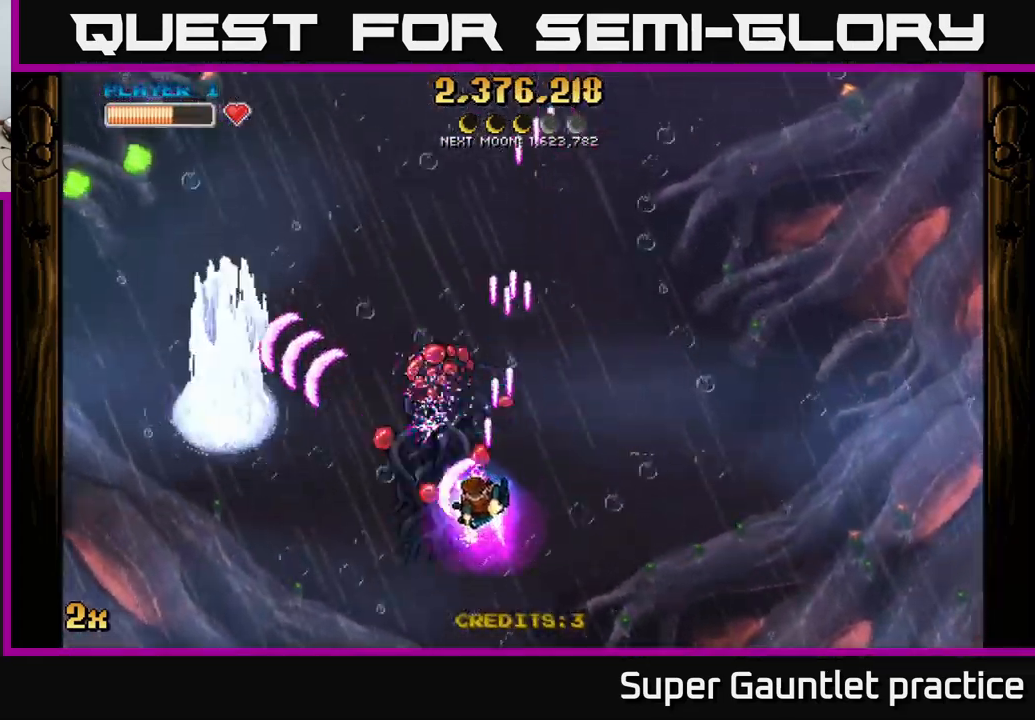
{"buttons": ["A"], "left_stick": "down", "events": [[117, "left_stick", "up"], [134, "X", "down"], [234, "X", "up"], [317, "left_stick", "down"]]}
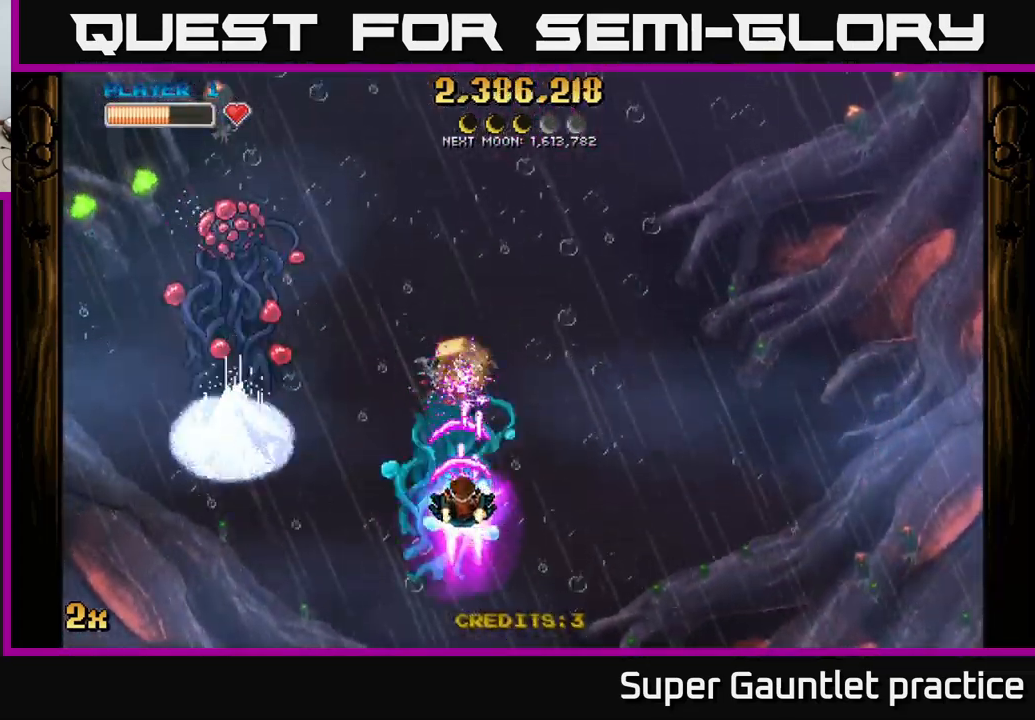
{"buttons": ["A"], "left_stick": "up-left", "events": [[150, "left_stick", "up-left"], [217, "X", "down"], [350, "X", "up"]]}
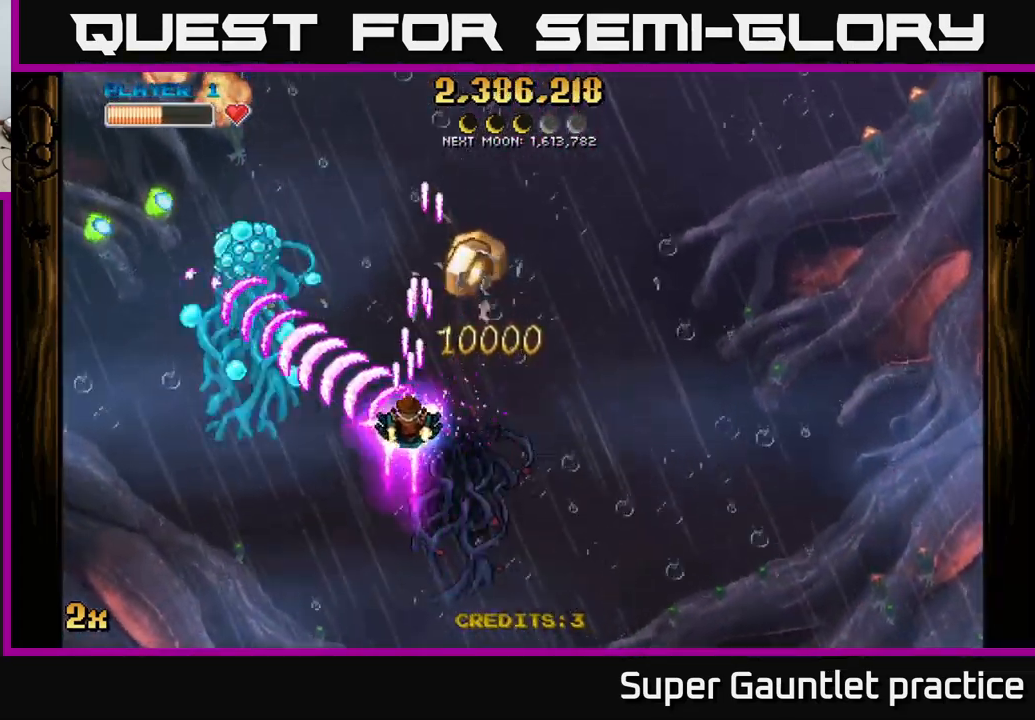
{"buttons": ["A"], "left_stick": "down-right", "events": [[17, "left_stick", "center"], [384, "left_stick", "down"], [484, "left_stick", "down-right"]]}
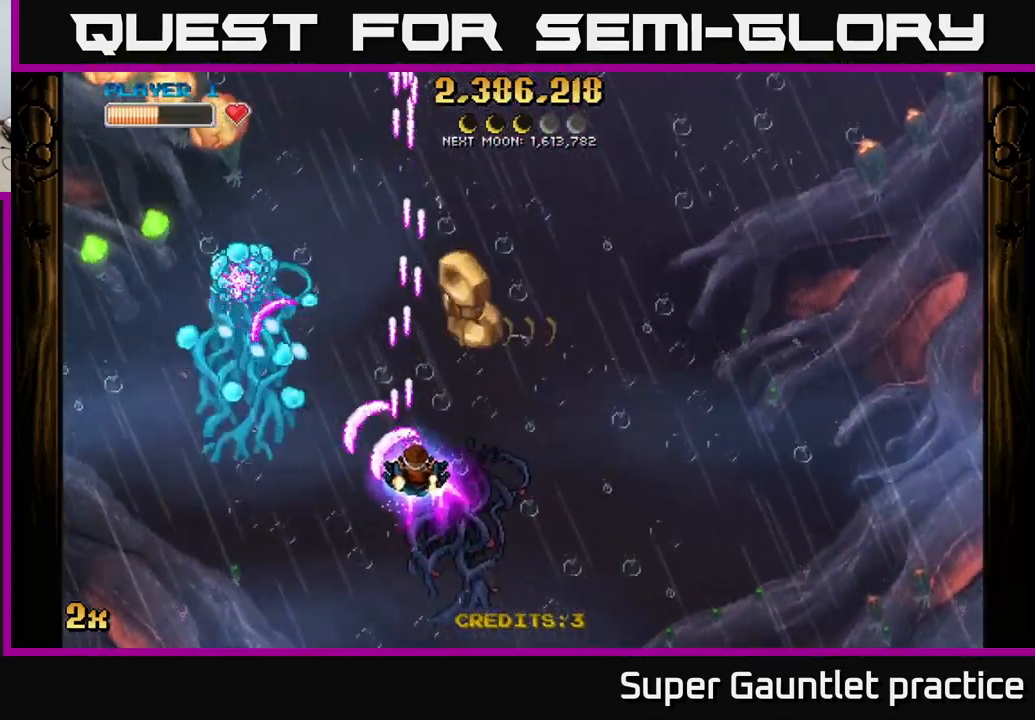
{"buttons": ["A"], "left_stick": "up-left", "events": [[100, "left_stick", "right"], [400, "left_stick", "up-left"]]}
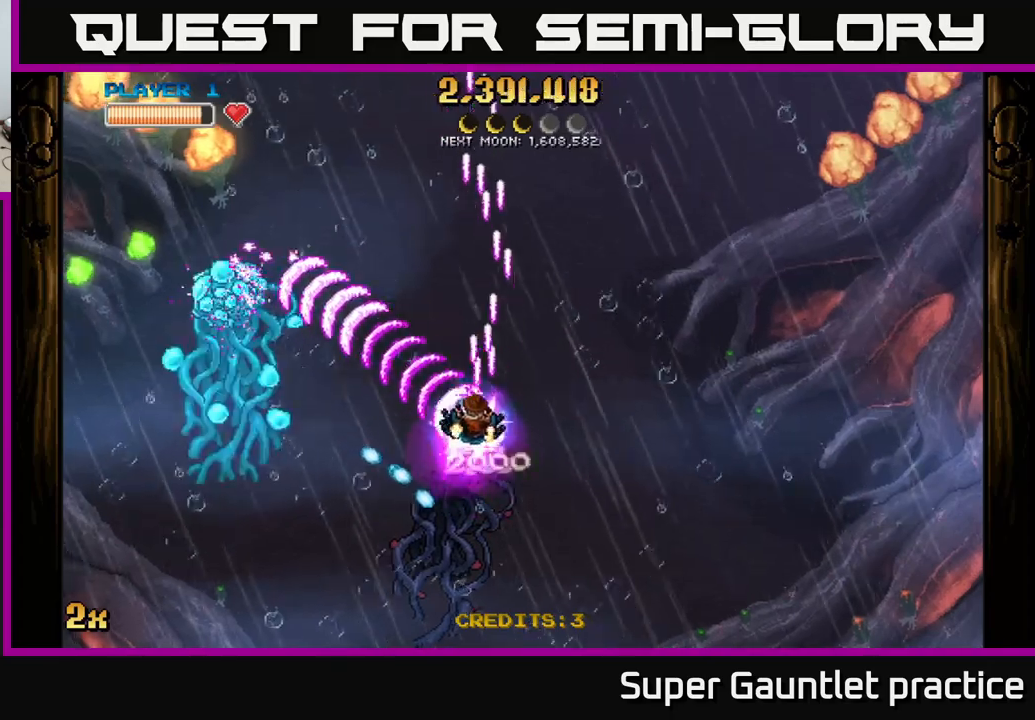
{"buttons": ["A"], "left_stick": "center", "events": [[16, "X", "down"], [100, "left_stick", "left"], [183, "X", "up"], [250, "left_stick", "up-left"], [466, "left_stick", "center"]]}
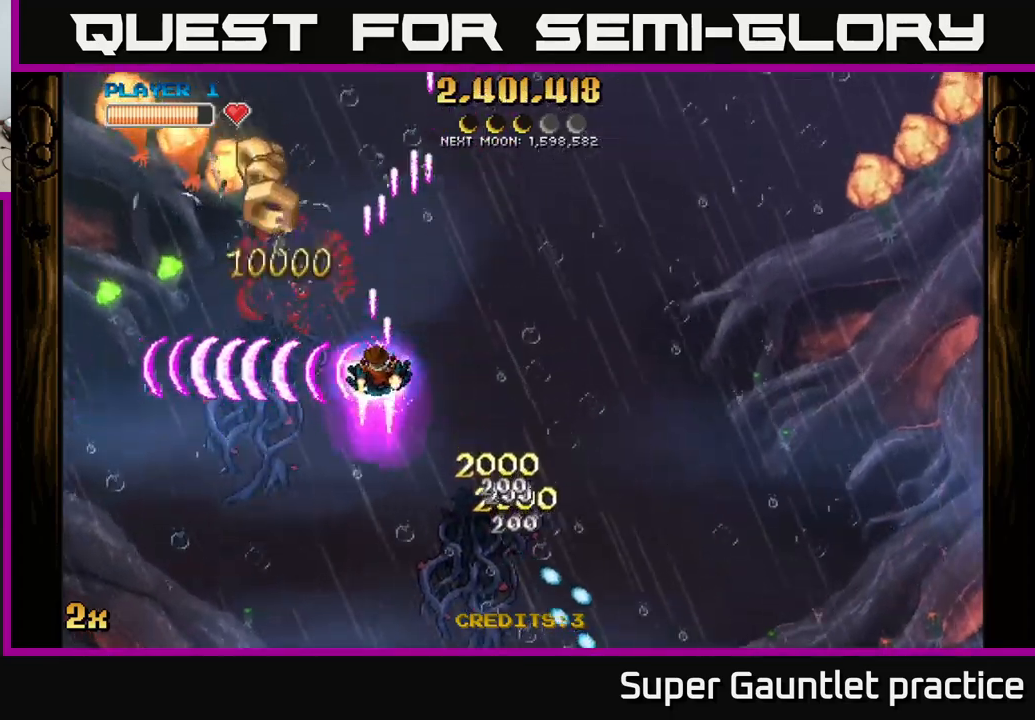
{"buttons": ["A"], "left_stick": "center", "events": [[83, "left_stick", "up-right"], [316, "left_stick", "down-right"], [416, "left_stick", "center"]]}
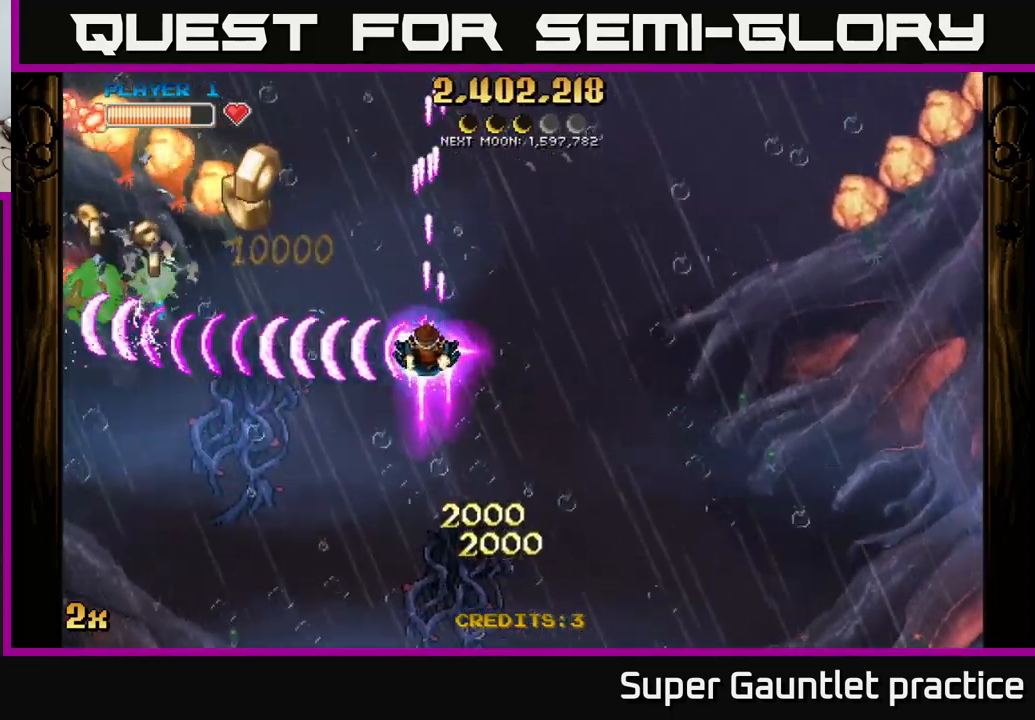
{"buttons": ["A", "X"], "left_stick": "up-right", "events": [[33, "left_stick", "down"], [150, "A", "up"], [383, "A", "down"], [433, "X", "down"], [450, "left_stick", "up-right"]]}
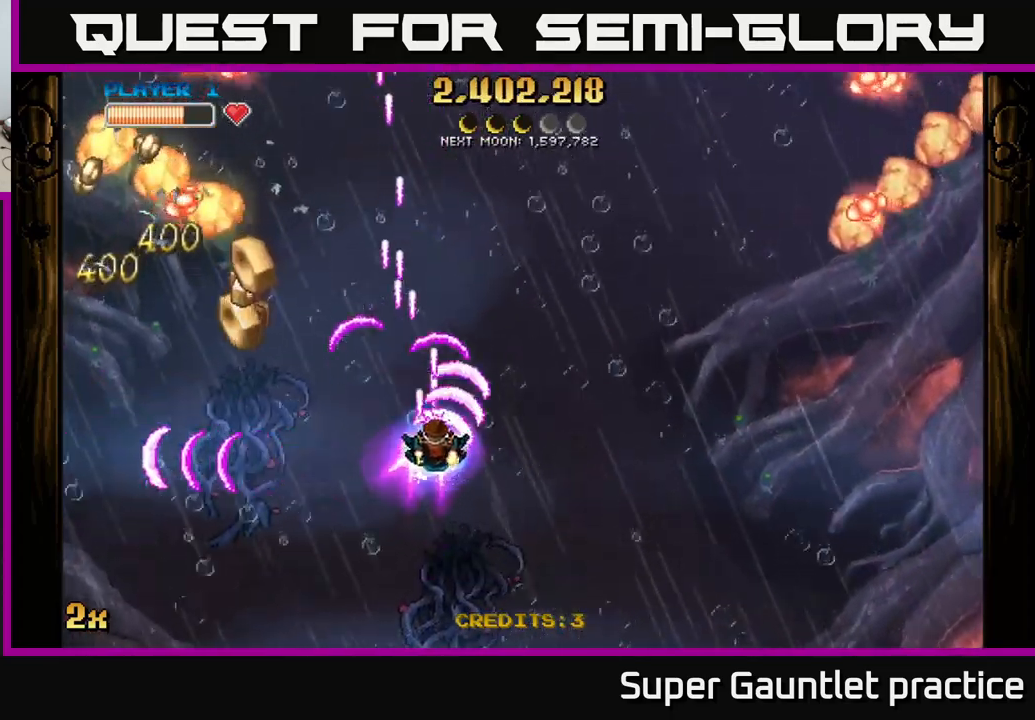
{"buttons": ["A"], "left_stick": "down-left", "events": [[16, "left_stick", "up"], [83, "X", "up"], [116, "left_stick", "up-left"], [266, "left_stick", "down"], [366, "left_stick", "down-left"]]}
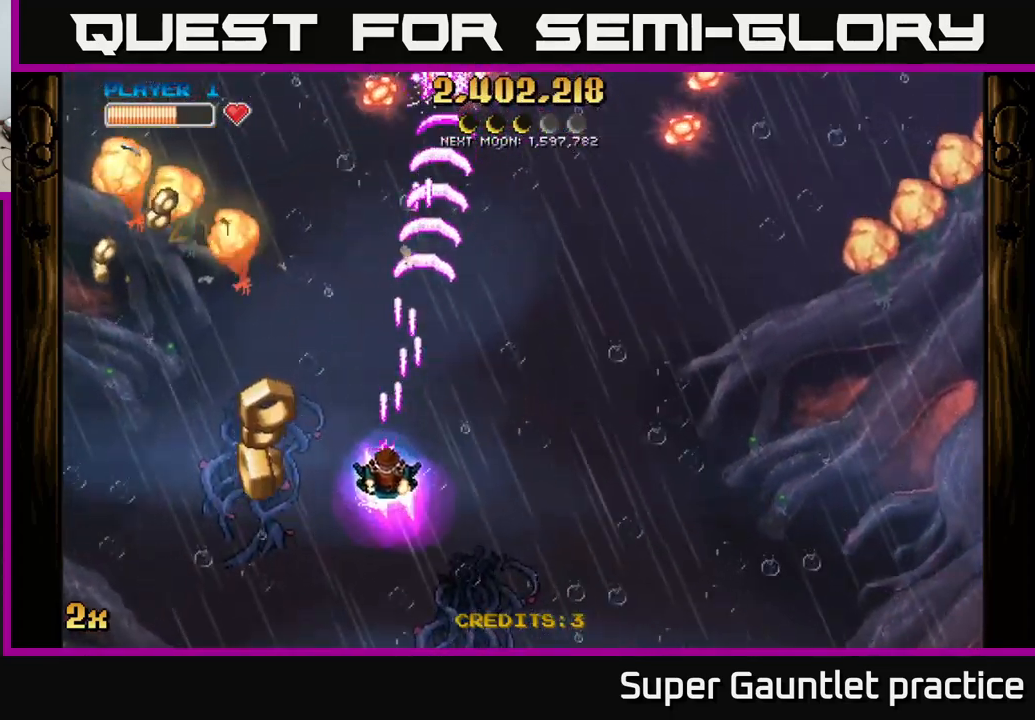
{"buttons": ["A"], "left_stick": "left", "events": [[333, "left_stick", "left"]]}
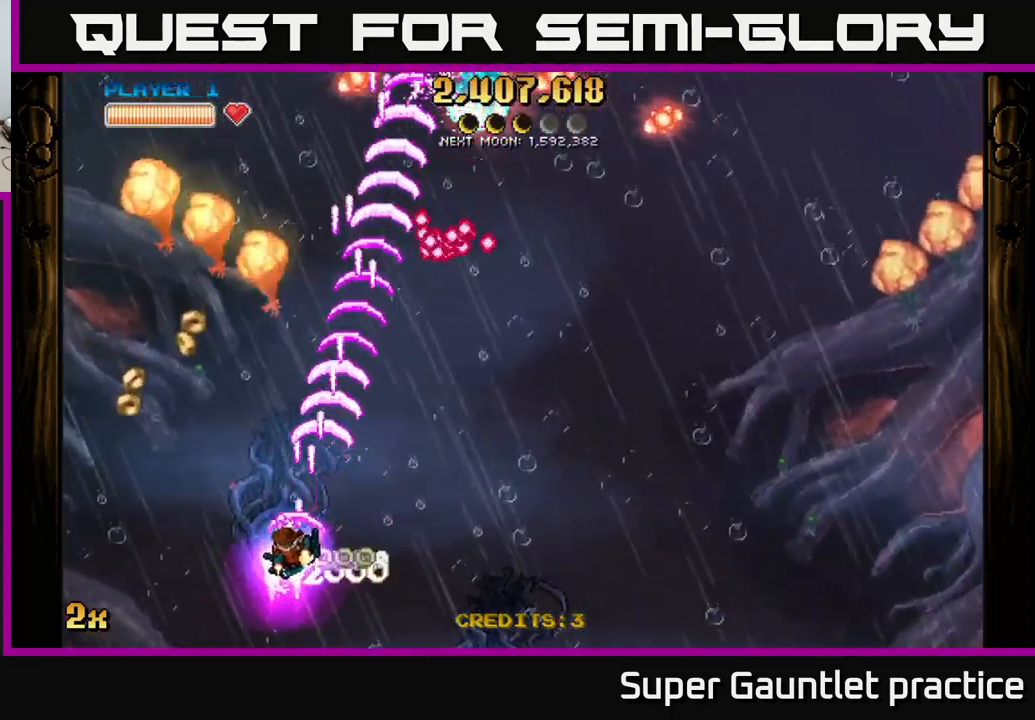
{"buttons": ["A"], "left_stick": "left", "events": [[250, "left_stick", "up-left"], [500, "left_stick", "left"]]}